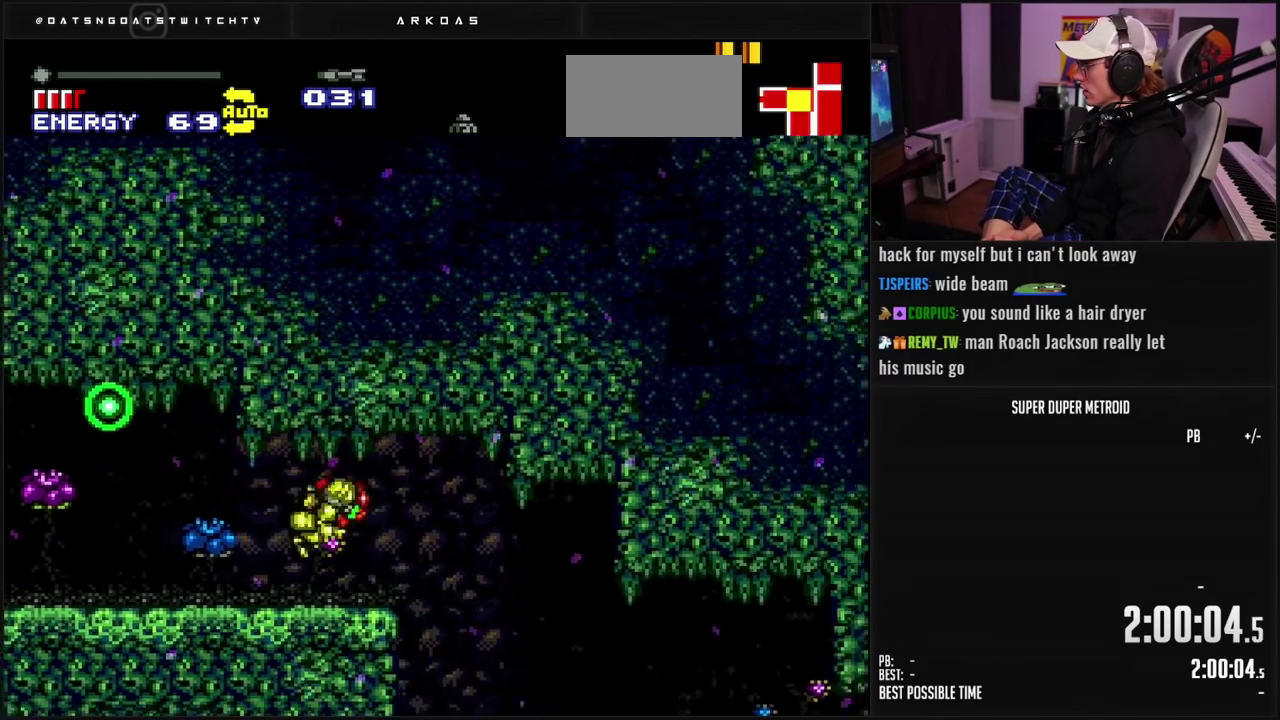
Gameplay with a controller (Nintendo layout); each line is a JSON object with the inputs held at the frame after it. "events" lists button and stick changes between this image and that frame as [ms after this image, input, new state], when the widget could be followed in between. Not read: L3 R3.
{"buttons": [], "events": [[50, "DPAD_RIGHT", "up"]]}
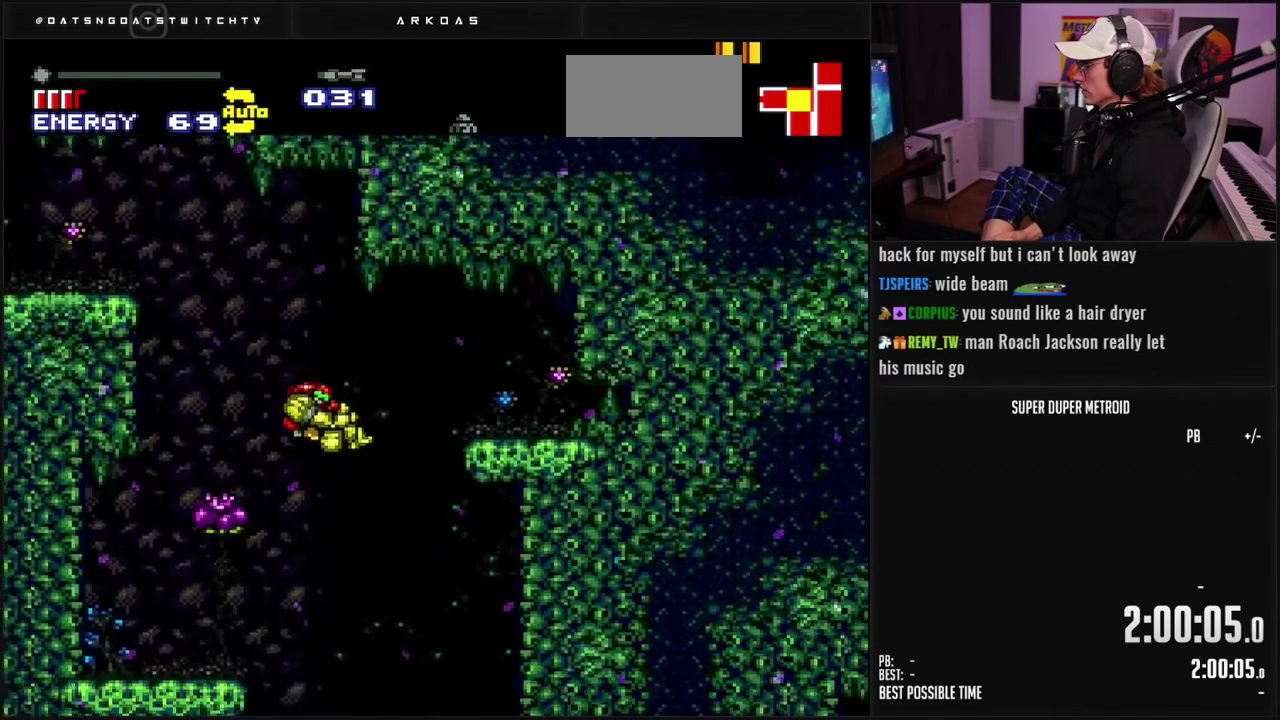
{"buttons": [], "events": []}
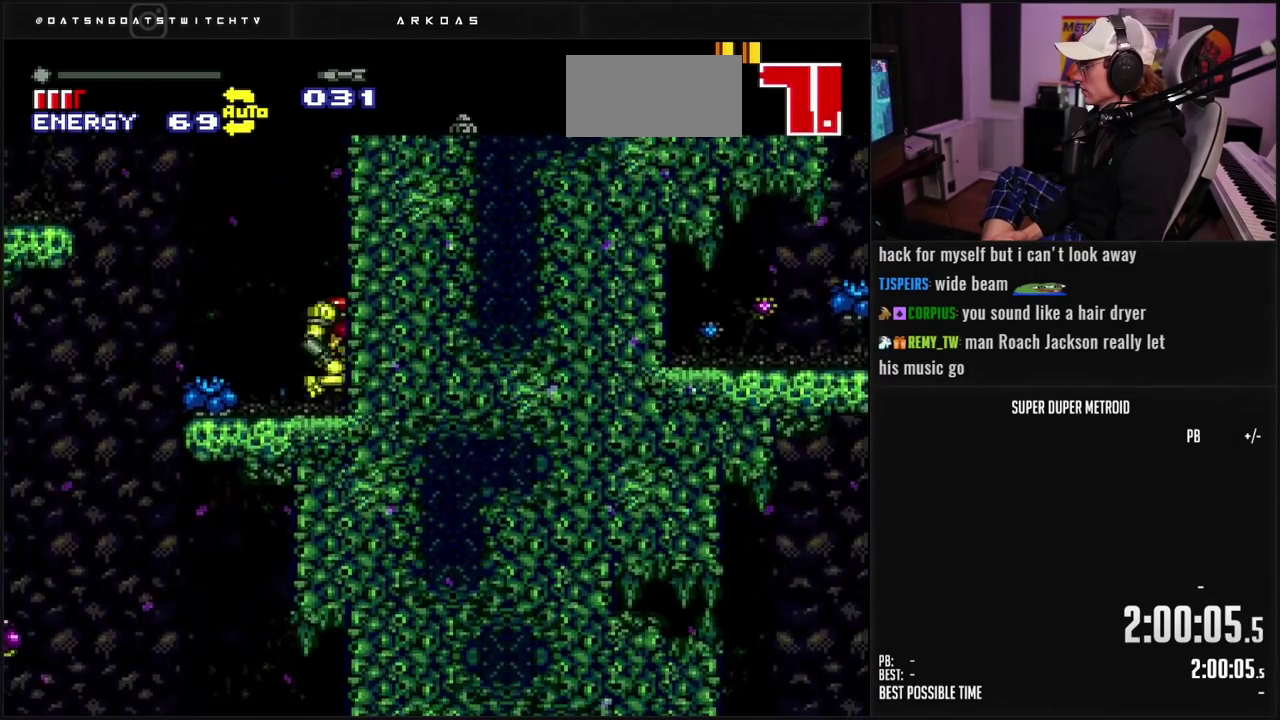
{"buttons": ["A", "B"], "events": [[17, "DPAD_LEFT", "down"], [67, "B", "down"], [317, "A", "down"], [367, "DPAD_LEFT", "up"]]}
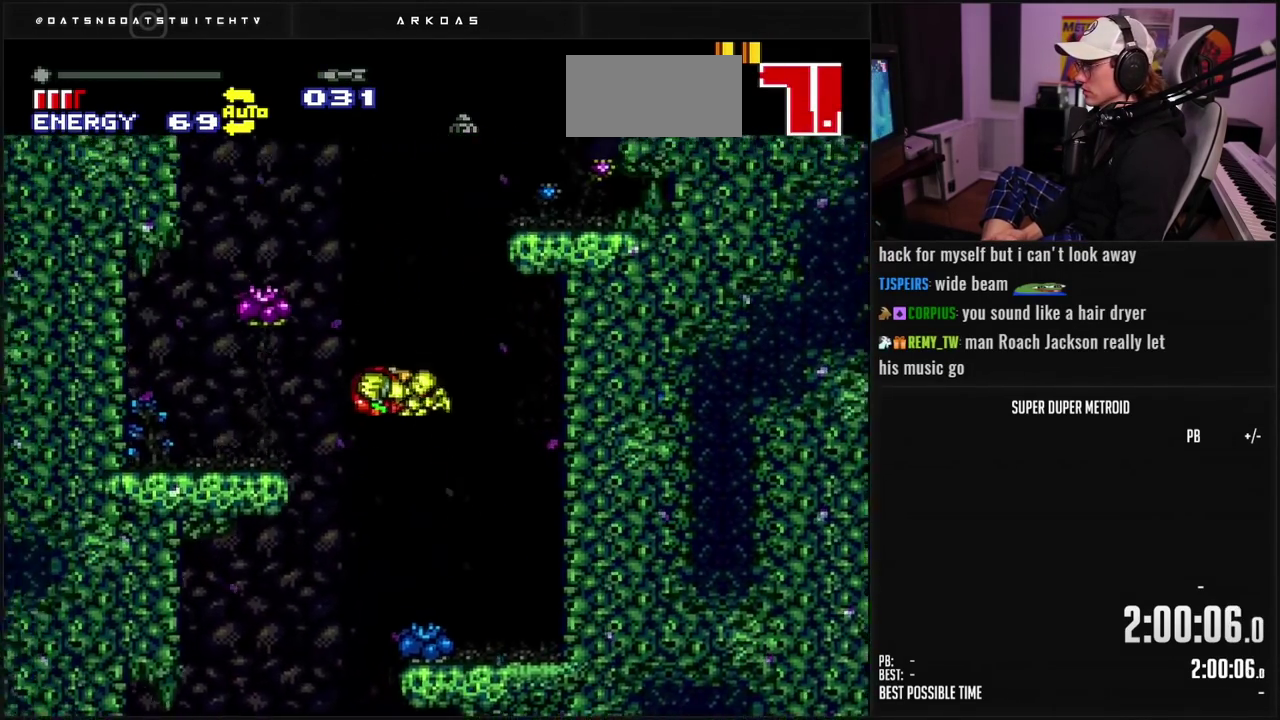
{"buttons": ["DPAD_RIGHT"], "events": [[33, "DPAD_RIGHT", "down"], [217, "DPAD_RIGHT", "up"], [400, "B", "up"], [433, "A", "up"], [467, "DPAD_RIGHT", "down"]]}
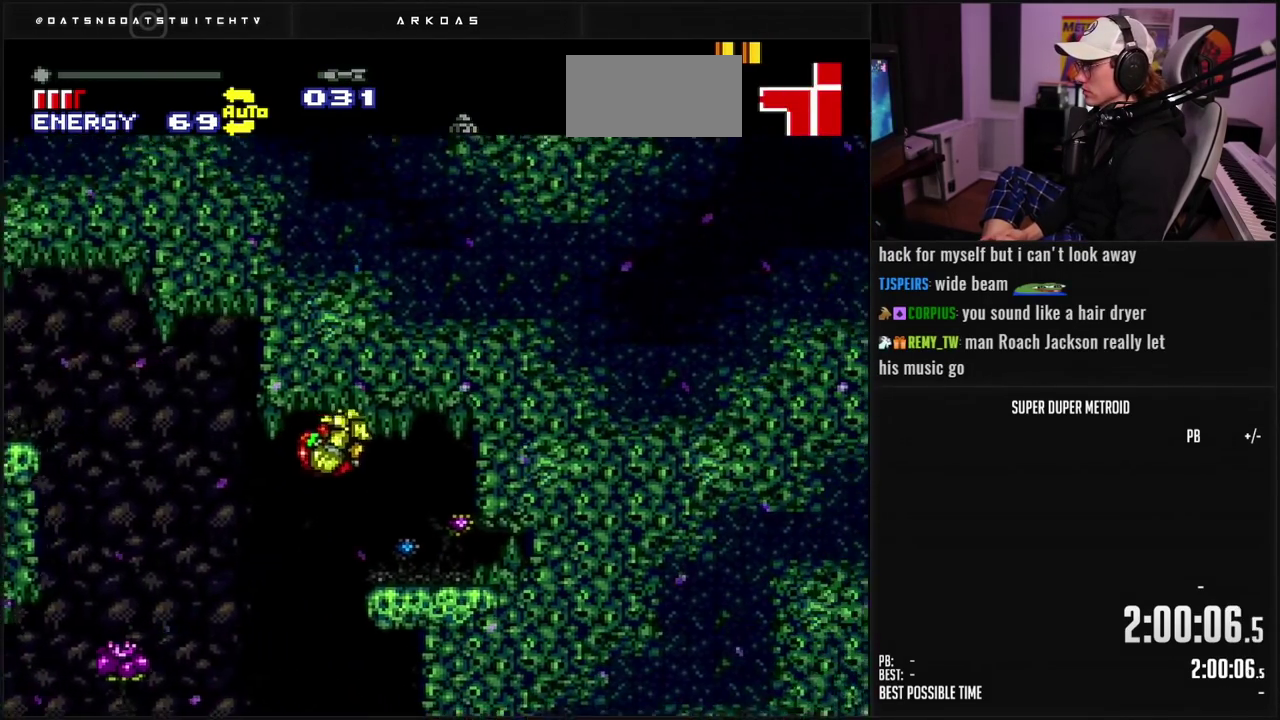
{"buttons": ["B", "DPAD_RIGHT"], "events": [[50, "A", "down"], [50, "B", "down"], [150, "DPAD_RIGHT", "up"], [167, "DPAD_DOWN", "down"], [283, "DPAD_DOWN", "up"], [333, "DPAD_DOWN", "down"], [367, "A", "up"], [367, "DPAD_RIGHT", "down"], [450, "DPAD_DOWN", "up"]]}
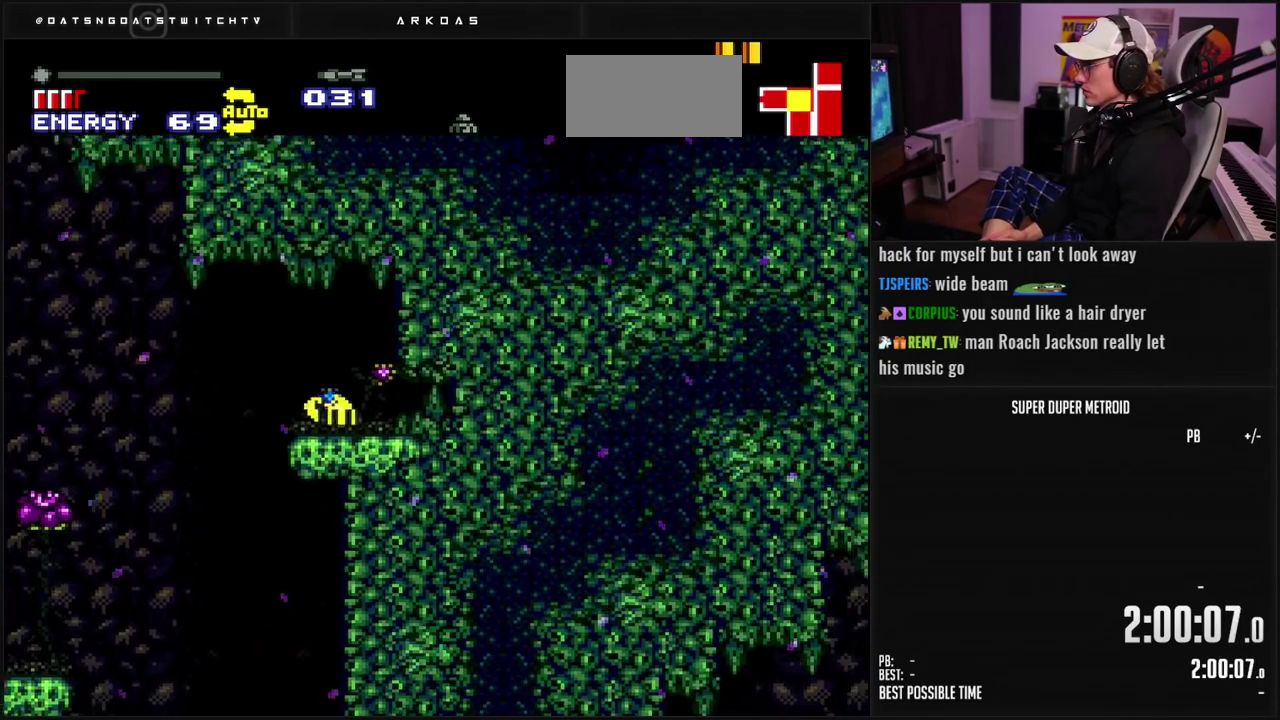
{"buttons": [], "events": [[383, "DPAD_RIGHT", "up"], [400, "B", "up"]]}
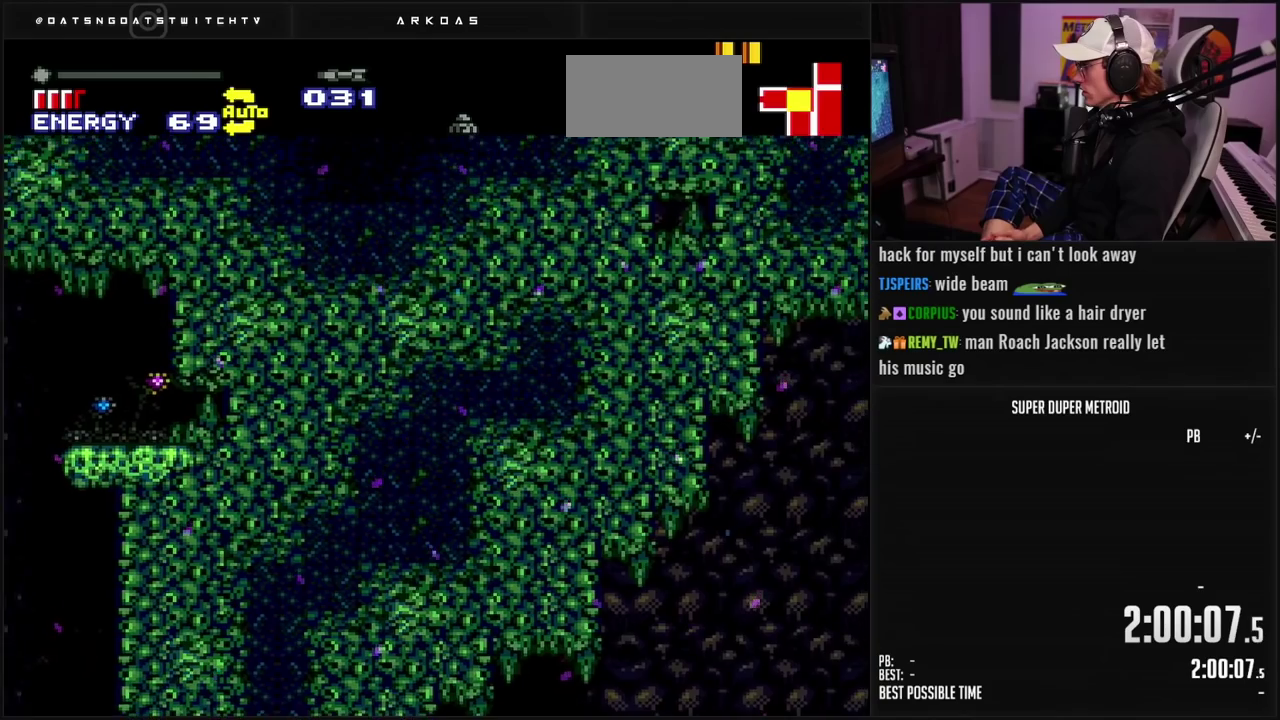
{"buttons": ["B", "DPAD_RIGHT"], "events": [[17, "DPAD_RIGHT", "down"], [100, "B", "down"]]}
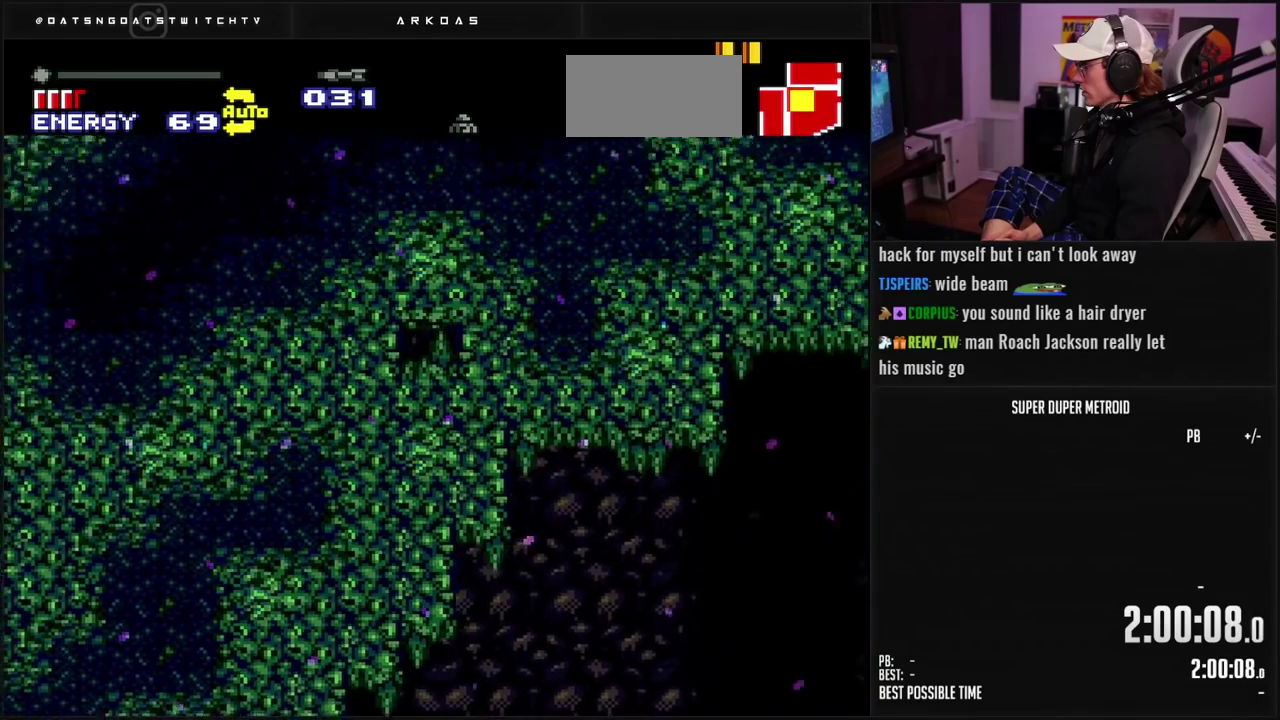
{"buttons": ["DPAD_RIGHT"], "events": [[267, "B", "up"]]}
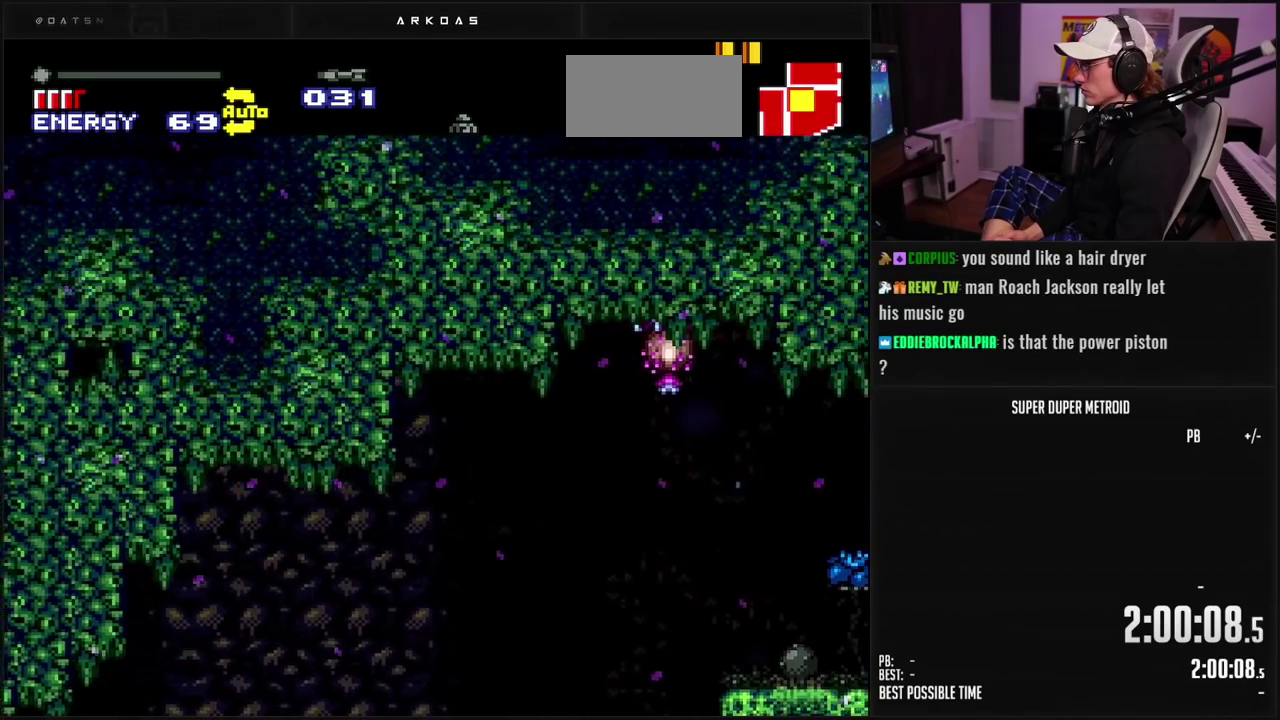
{"buttons": ["B", "DPAD_RIGHT"], "events": [[17, "B", "down"]]}
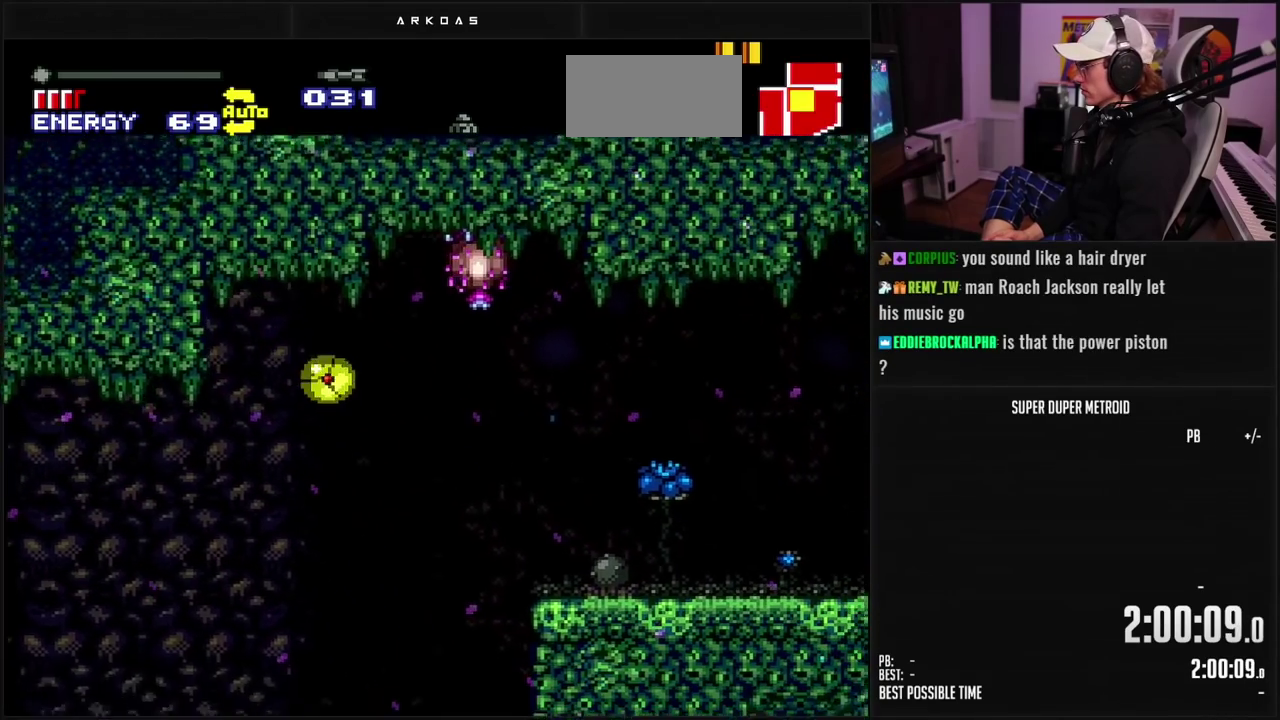
{"buttons": ["DPAD_RIGHT"], "events": [[17, "B", "up"], [117, "DPAD_UP", "down"], [233, "A", "down"], [233, "DPAD_UP", "up"], [283, "A", "up"]]}
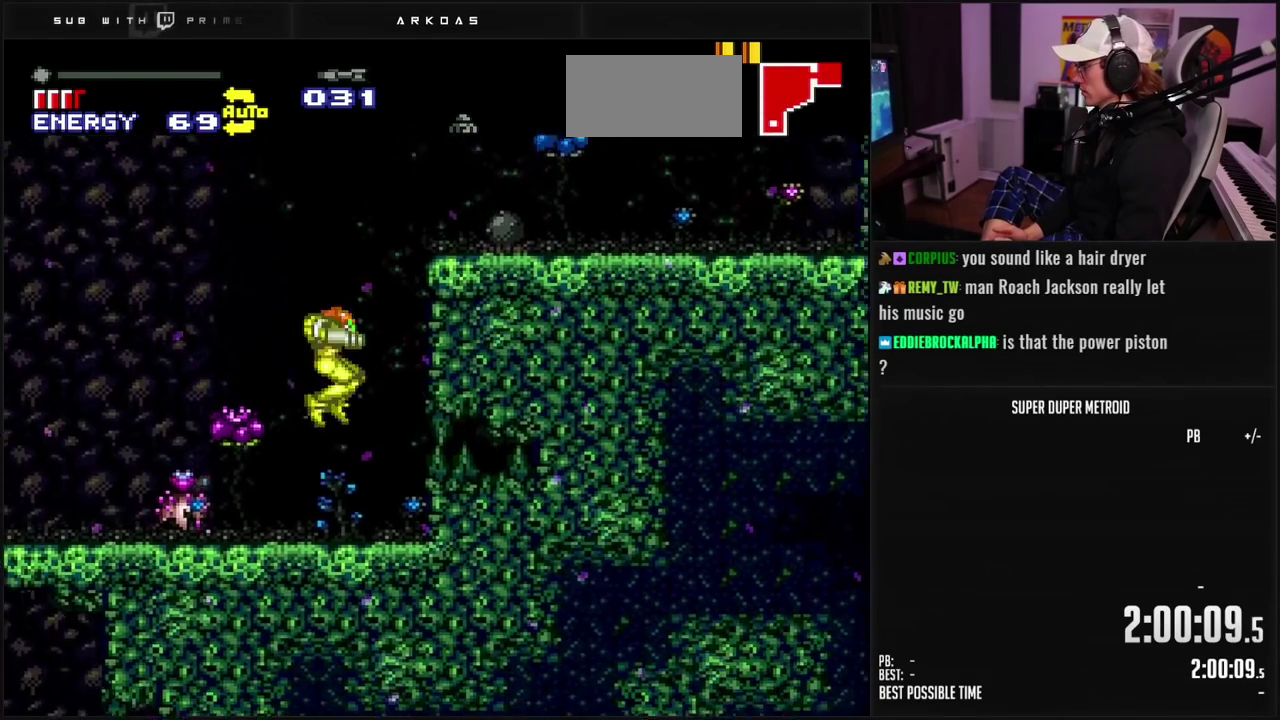
{"buttons": [], "events": [[33, "DPAD_RIGHT", "up"], [250, "DPAD_RIGHT", "down"], [400, "DPAD_RIGHT", "up"]]}
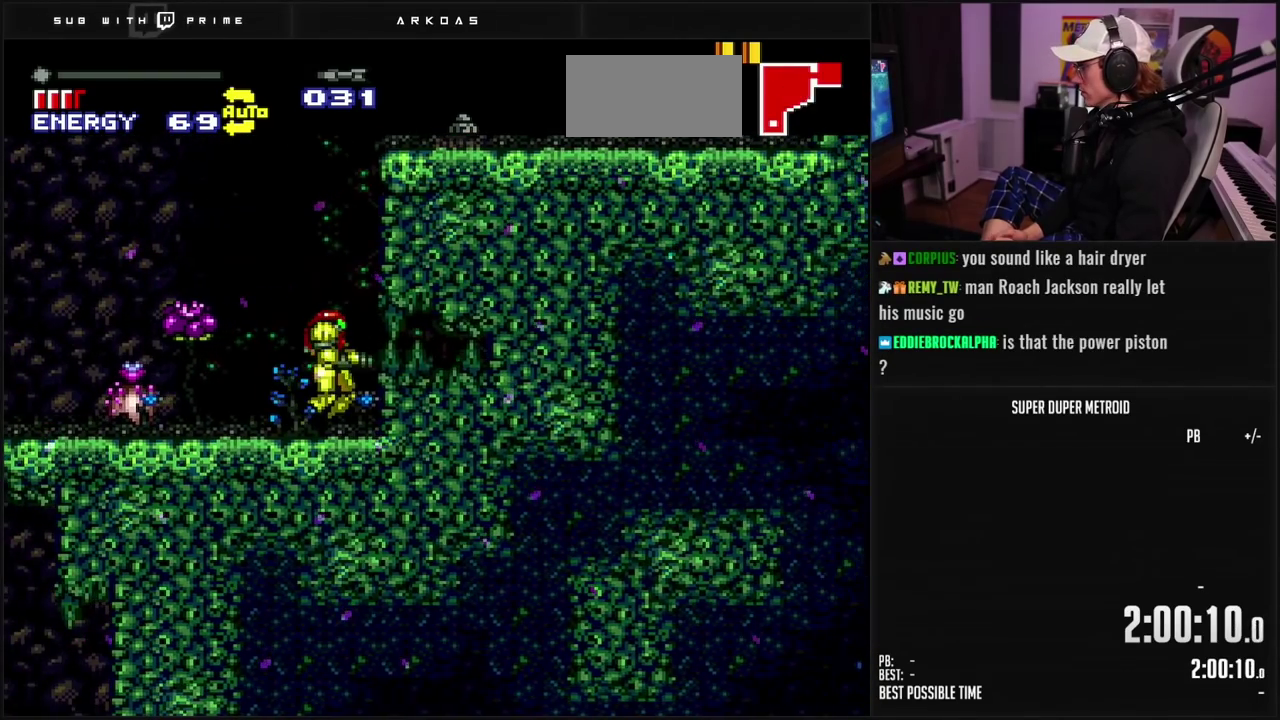
{"buttons": ["A", "DPAD_RIGHT"], "events": [[33, "X", "down"], [217, "X", "up"], [233, "DPAD_RIGHT", "down"], [333, "A", "down"]]}
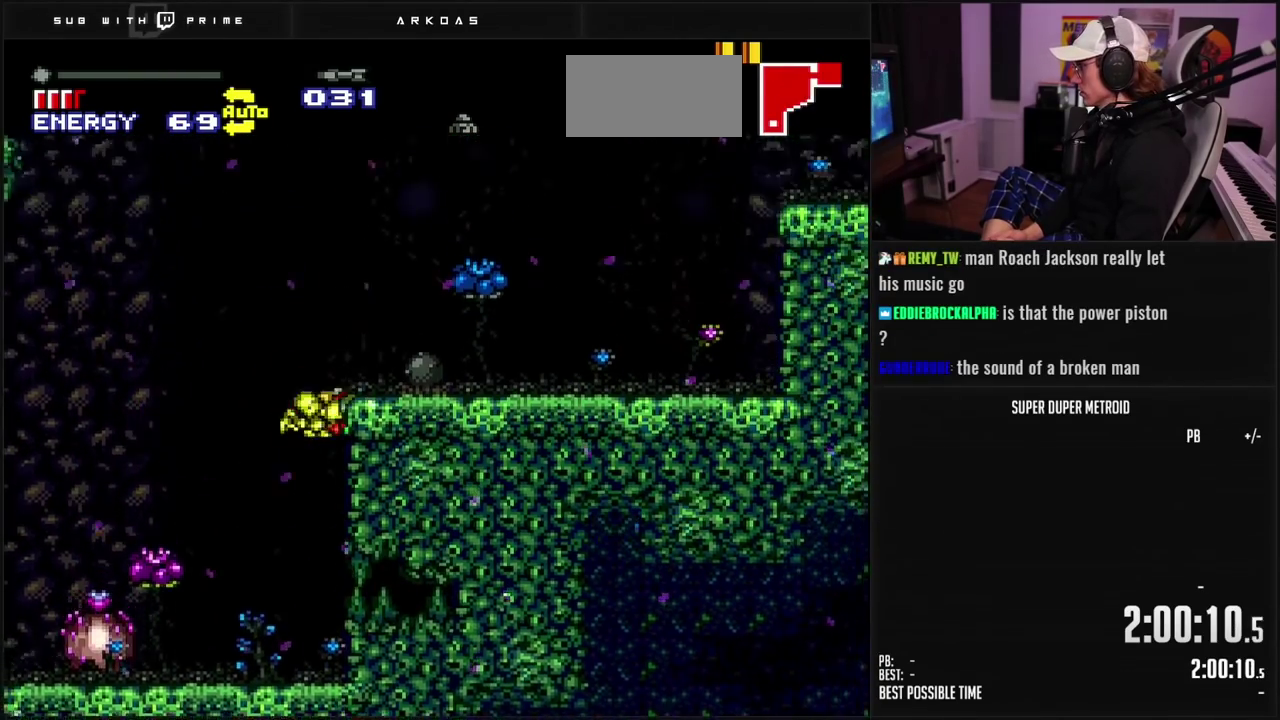
{"buttons": ["B", "DPAD_RIGHT"], "events": [[117, "A", "up"], [200, "X", "down"], [283, "X", "up"], [383, "B", "down"], [417, "L1", "down"], [483, "L1", "up"]]}
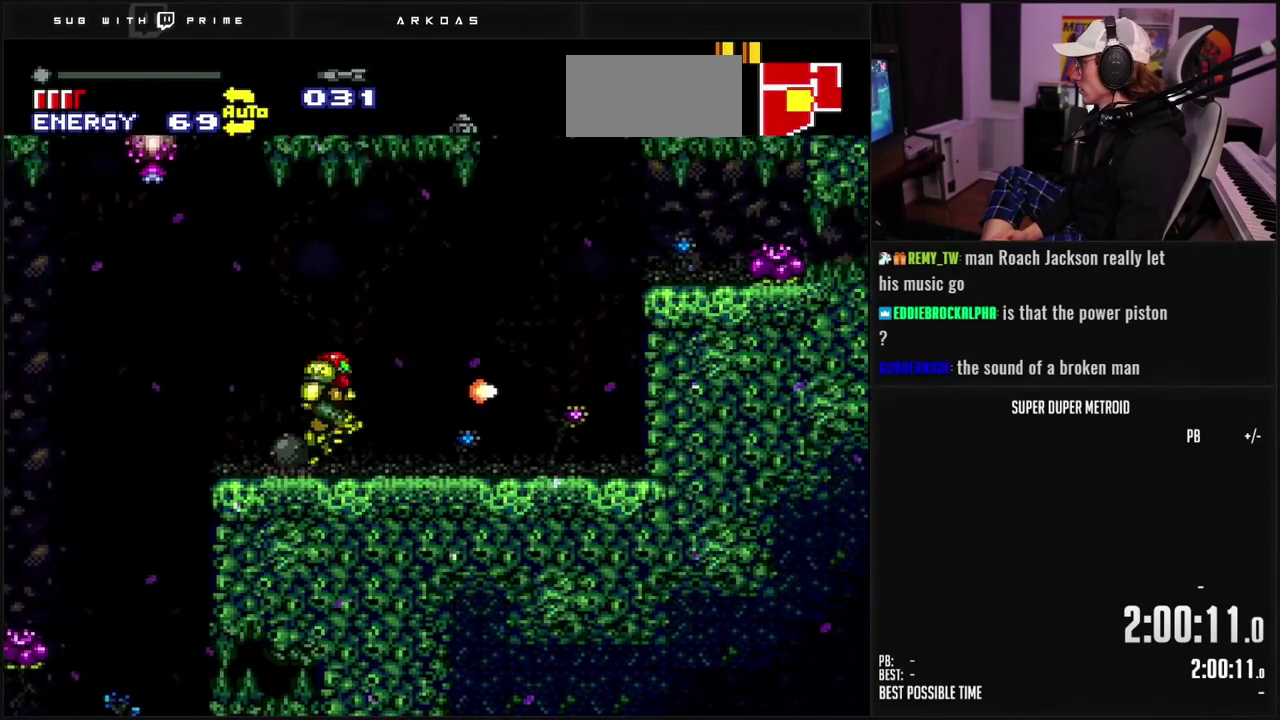
{"buttons": ["DPAD_RIGHT"], "events": [[83, "L1", "down"], [200, "L1", "up"], [233, "A", "down"], [383, "B", "up"], [433, "A", "up"]]}
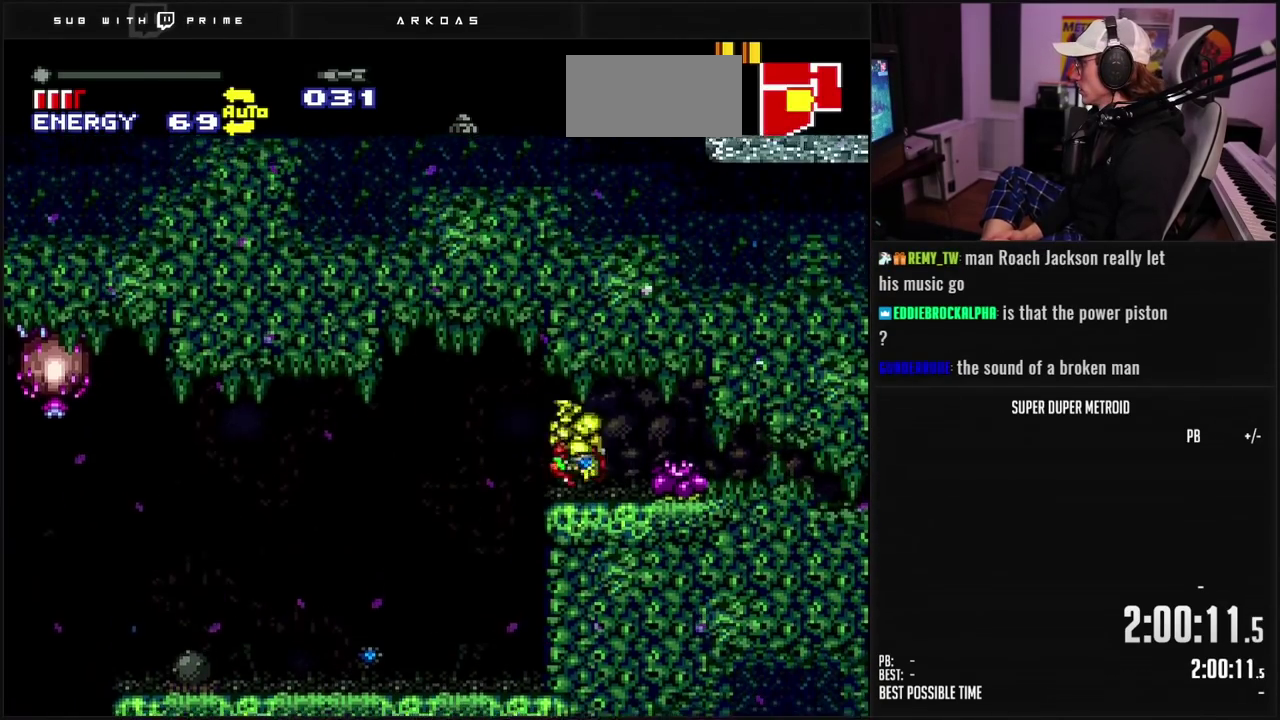
{"buttons": ["B", "DPAD_DOWN", "DPAD_RIGHT"], "events": [[100, "B", "down"], [133, "X", "down"], [200, "X", "up"], [250, "DPAD_RIGHT", "up"], [350, "DPAD_DOWN", "down"], [483, "DPAD_RIGHT", "down"]]}
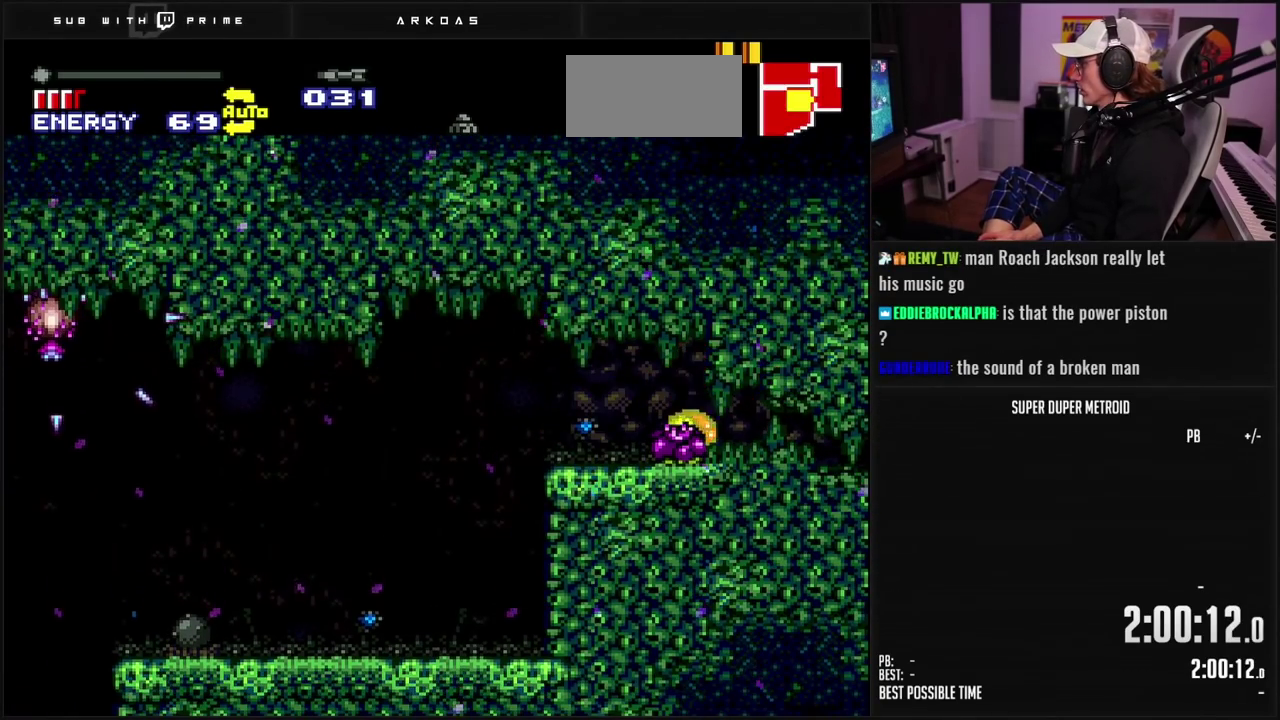
{"buttons": ["B", "DPAD_RIGHT"], "events": [[33, "DPAD_DOWN", "up"]]}
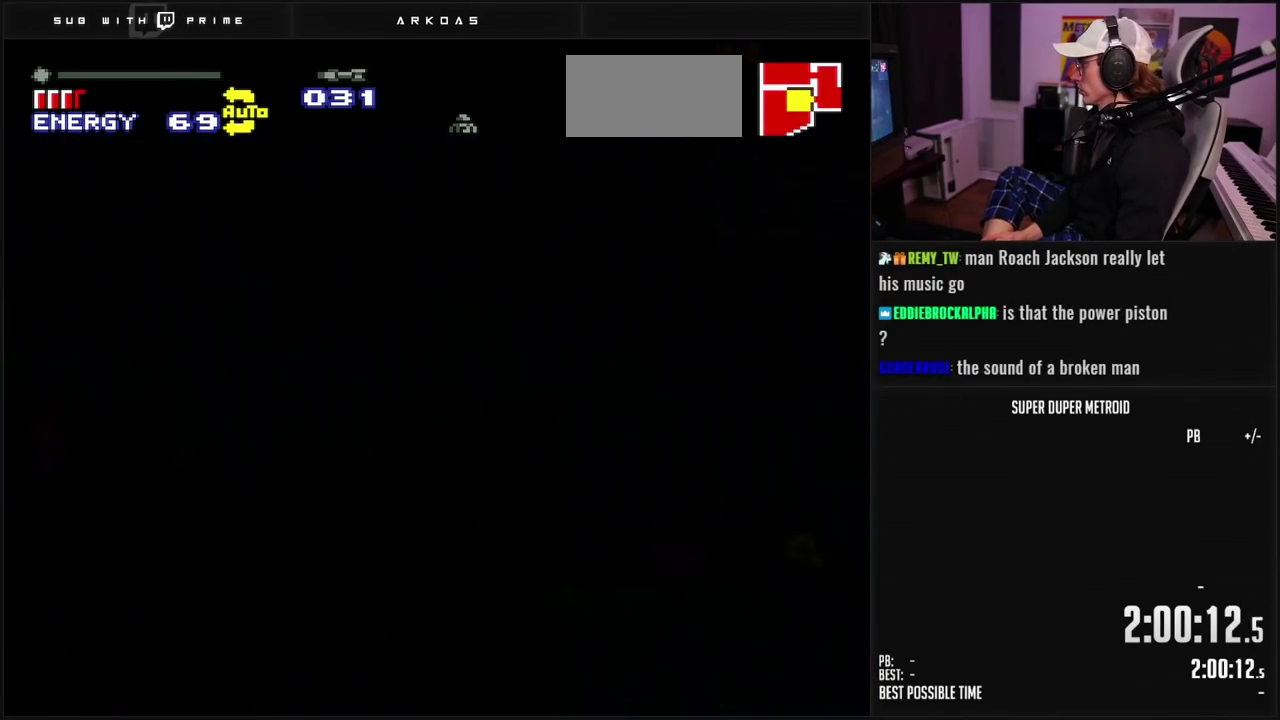
{"buttons": ["B", "DPAD_RIGHT"], "events": []}
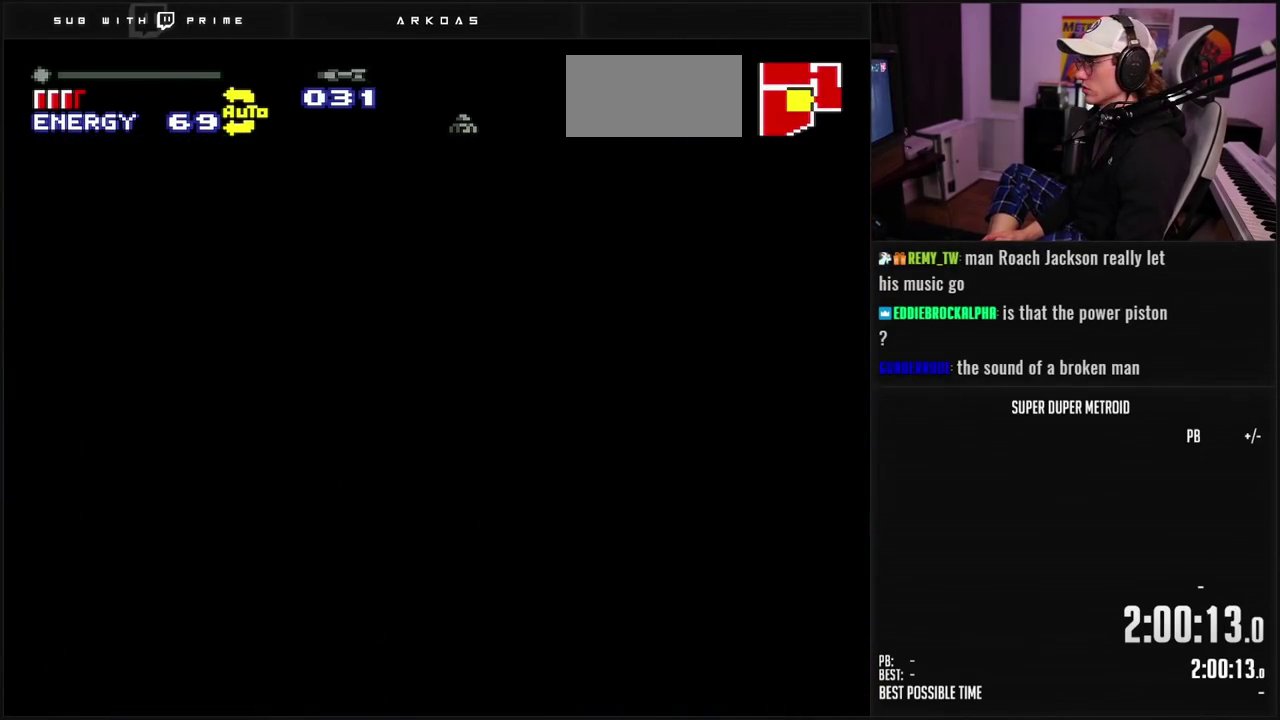
{"buttons": ["B", "DPAD_RIGHT"], "events": []}
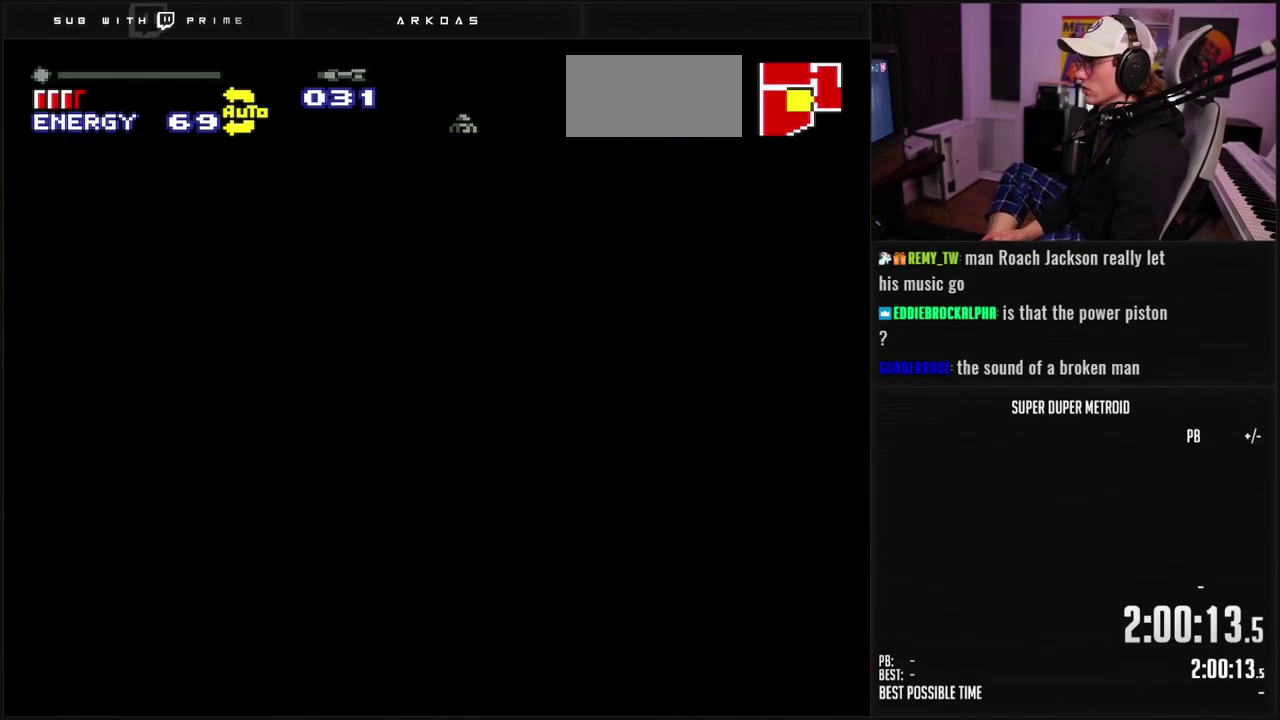
{"buttons": ["B"], "events": [[400, "DPAD_RIGHT", "up"]]}
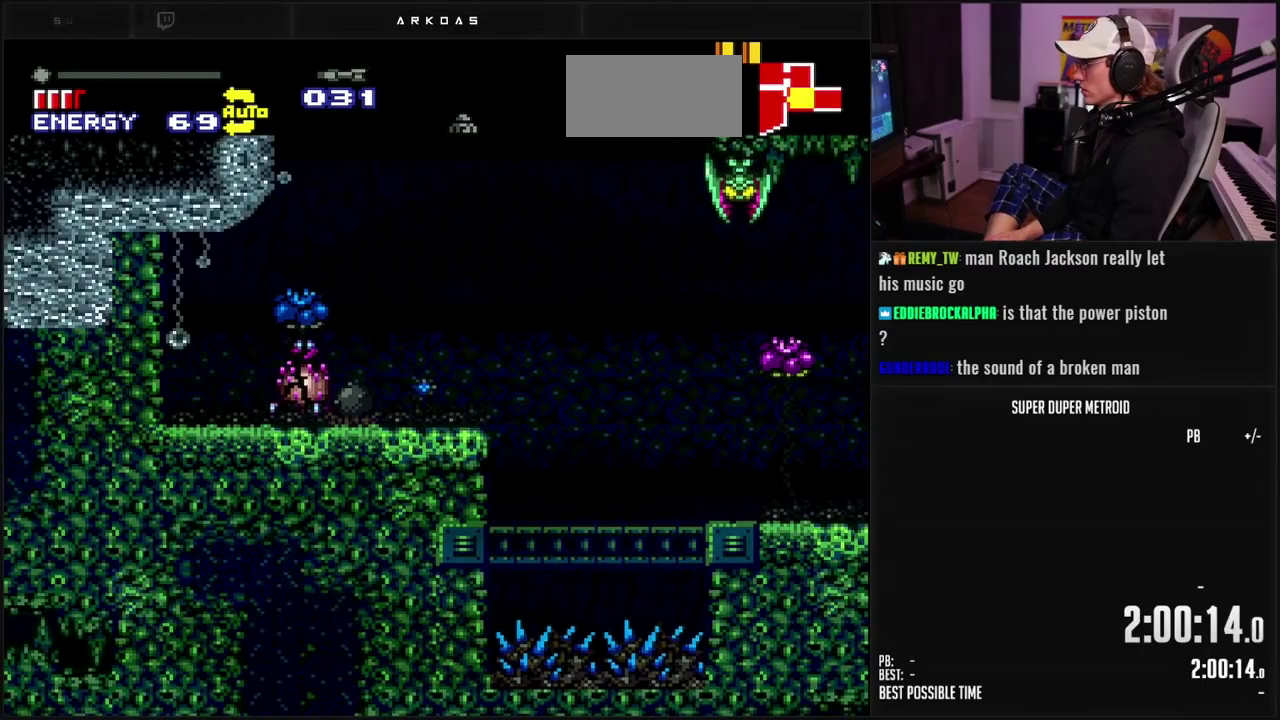
{"buttons": ["DPAD_RIGHT"], "events": [[67, "DPAD_RIGHT", "down"], [200, "B", "up"]]}
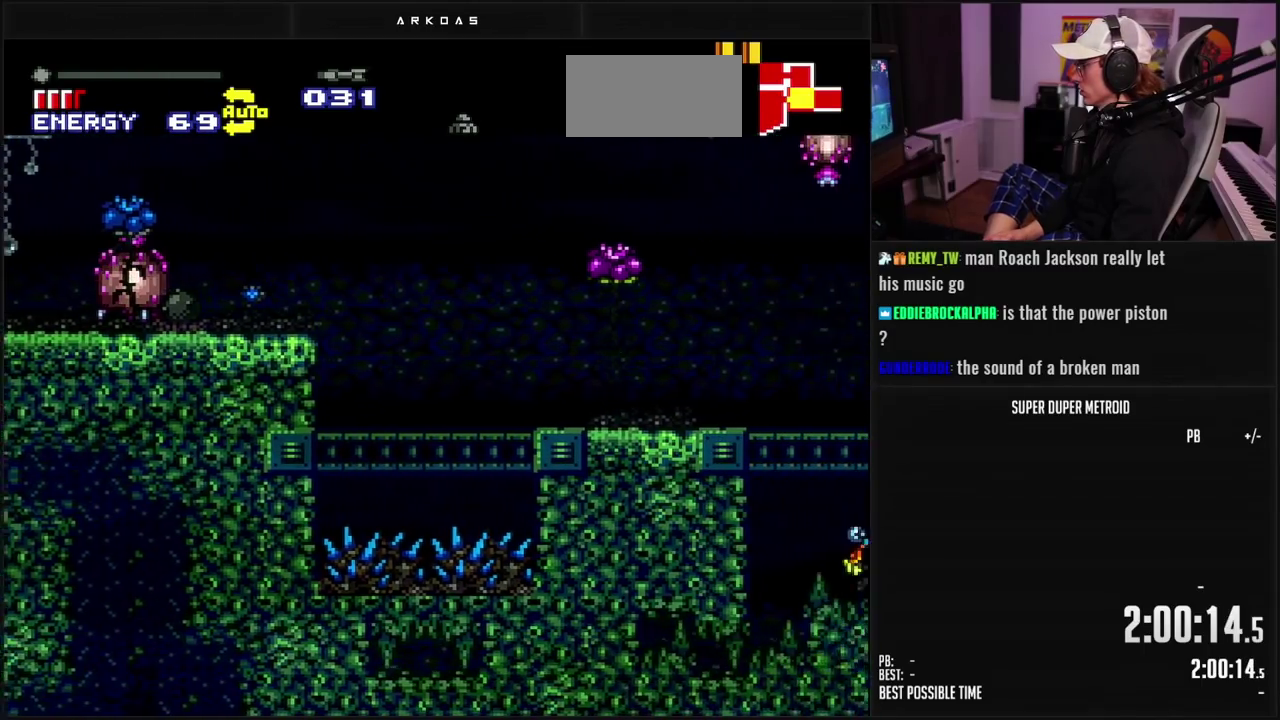
{"buttons": ["DPAD_RIGHT"], "events": []}
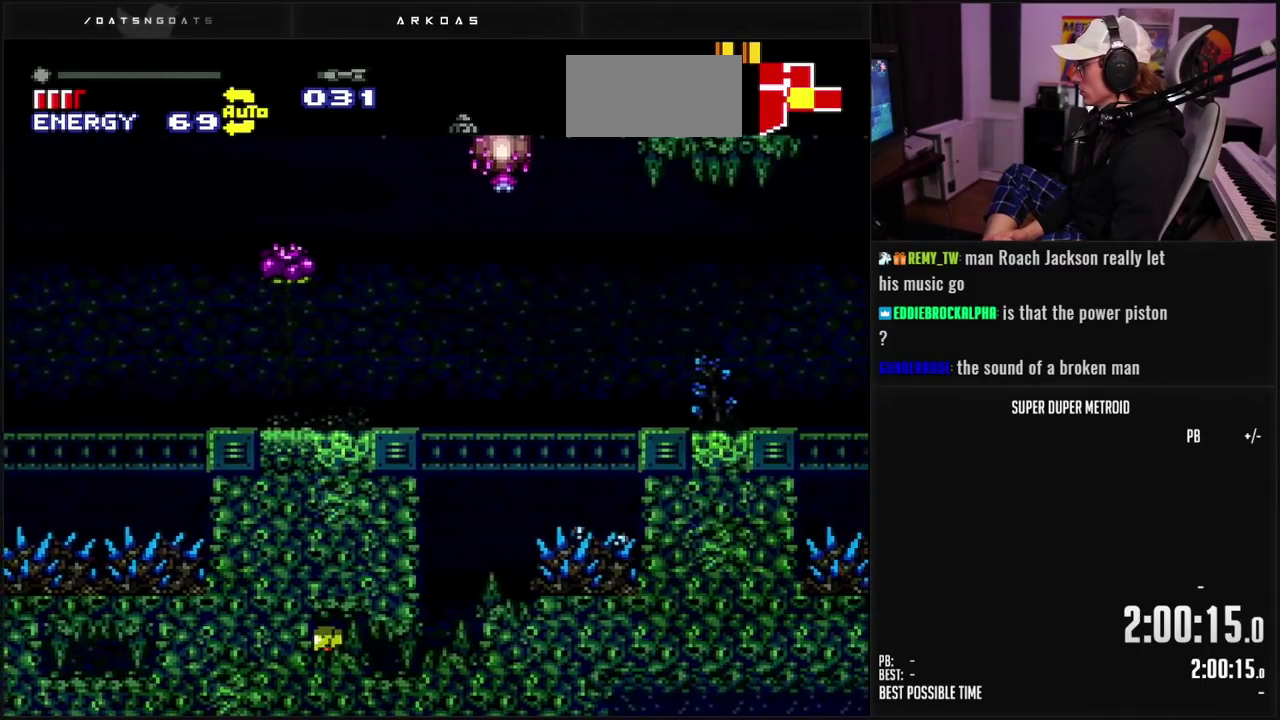
{"buttons": ["L1", "DPAD_UP"], "events": [[317, "DPAD_RIGHT", "up"], [333, "DPAD_UP", "down"], [450, "L1", "down"]]}
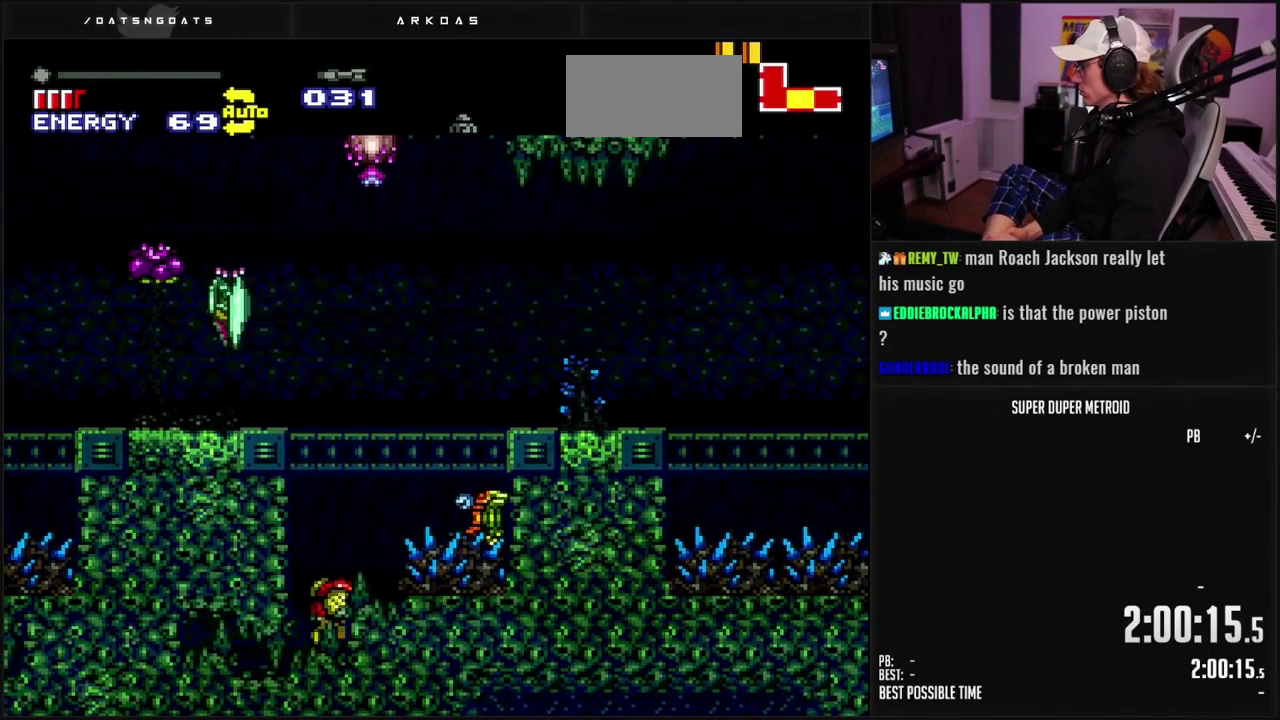
{"buttons": ["L1", "R1"], "events": [[33, "R1", "down"], [133, "X", "down"], [217, "DPAD_UP", "up"], [283, "X", "up"], [417, "X", "down"], [500, "X", "up"]]}
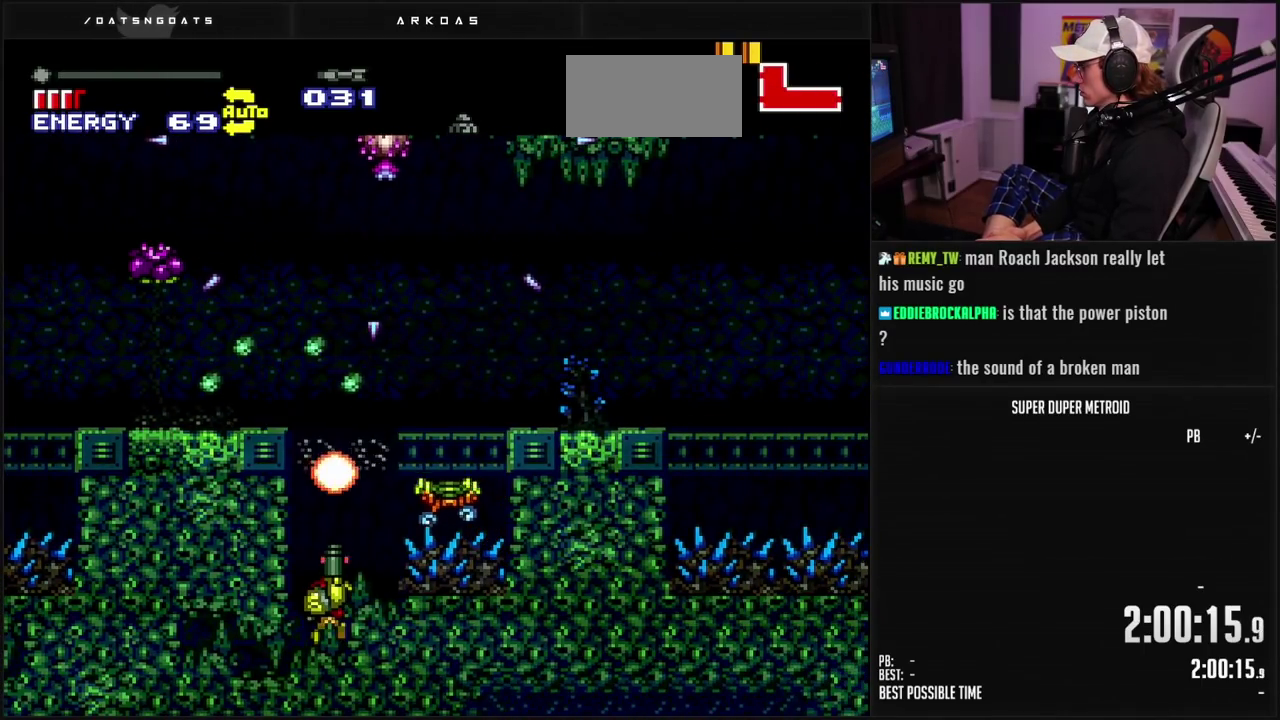
{"buttons": ["L1", "R1"], "events": [[83, "X", "down"], [167, "X", "up"], [233, "X", "down"], [333, "X", "up"], [400, "X", "down"], [467, "X", "up"]]}
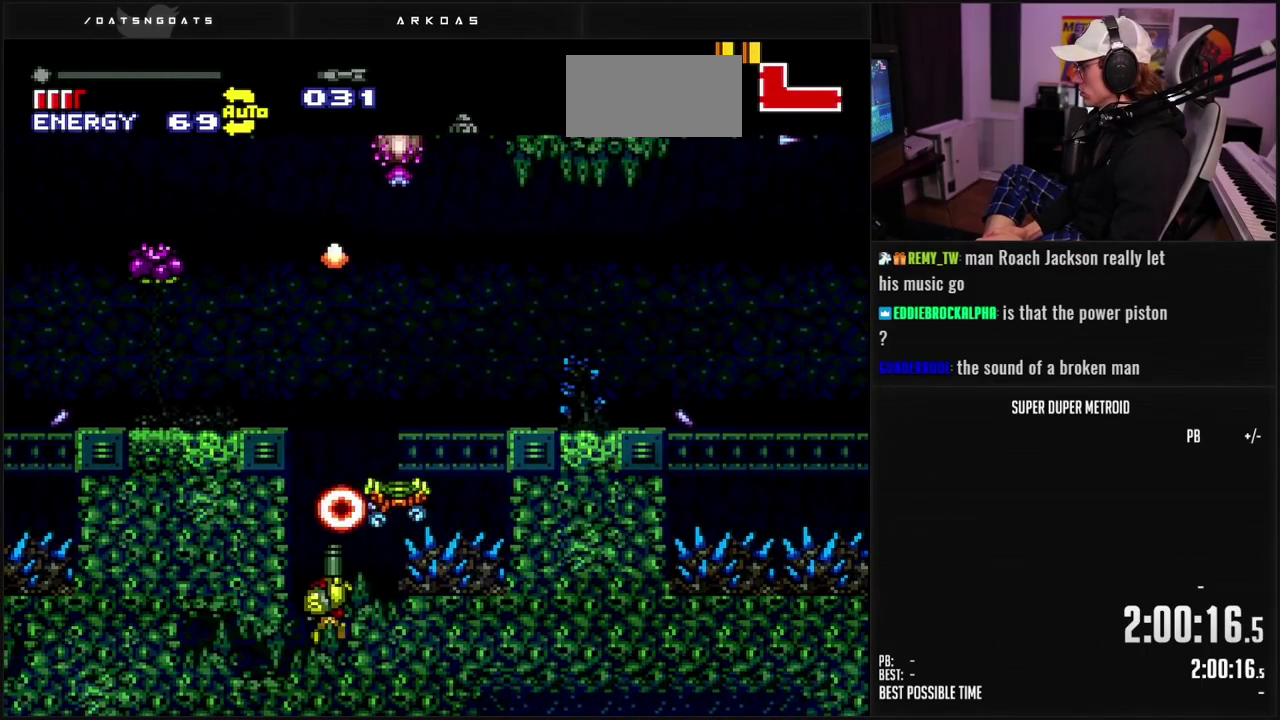
{"buttons": ["L1", "R1"], "events": [[50, "X", "down"], [133, "X", "up"], [217, "X", "down"], [300, "X", "up"], [367, "X", "down"], [433, "X", "up"]]}
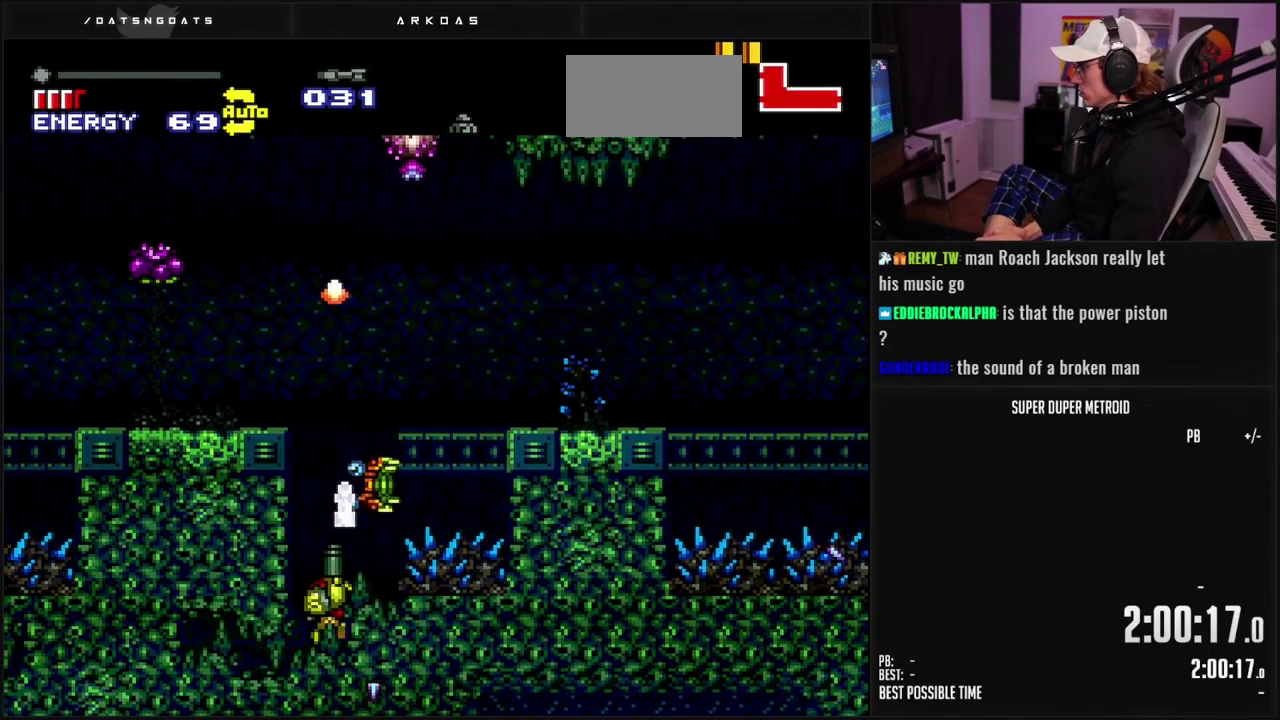
{"buttons": ["X", "L1", "R1"], "events": [[17, "X", "down"], [83, "X", "up"], [150, "X", "down"], [250, "X", "up"], [317, "X", "down"], [417, "X", "up"], [483, "X", "down"]]}
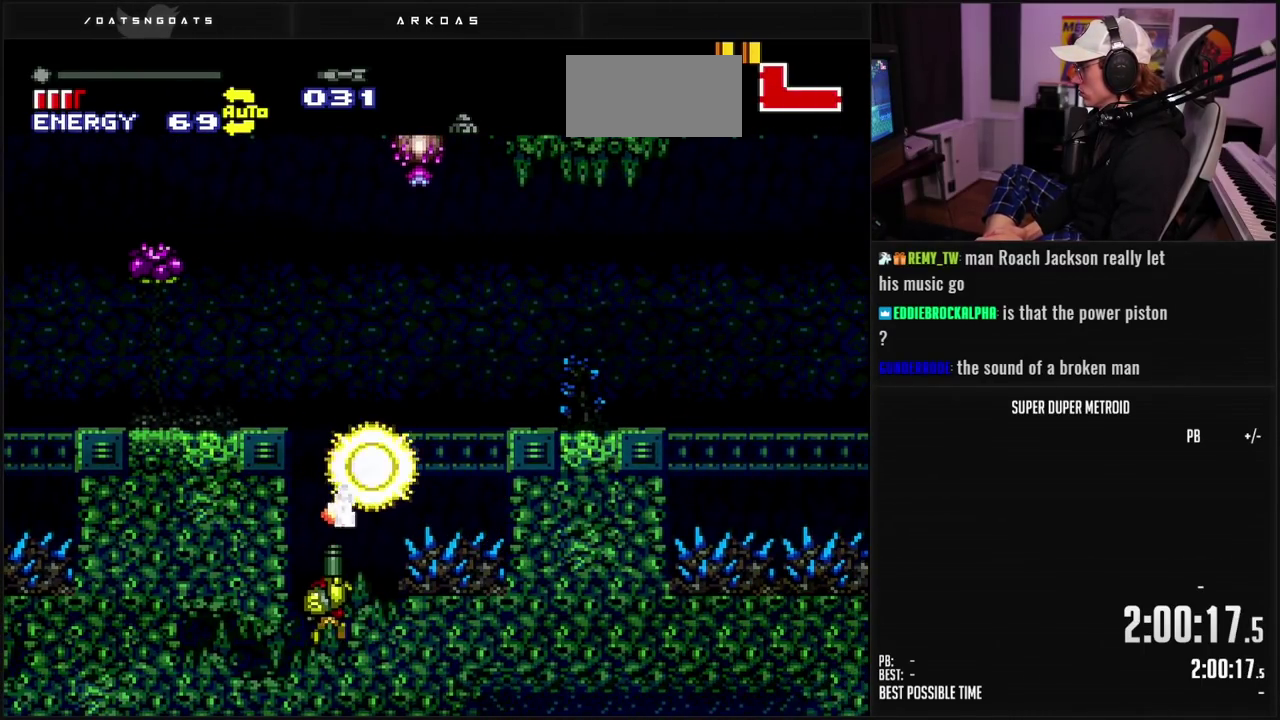
{"buttons": ["X", "DPAD_RIGHT"], "events": [[50, "X", "up"], [83, "R1", "up"], [100, "A", "down"], [100, "L1", "up"], [200, "DPAD_RIGHT", "down"], [417, "A", "up"], [500, "X", "down"]]}
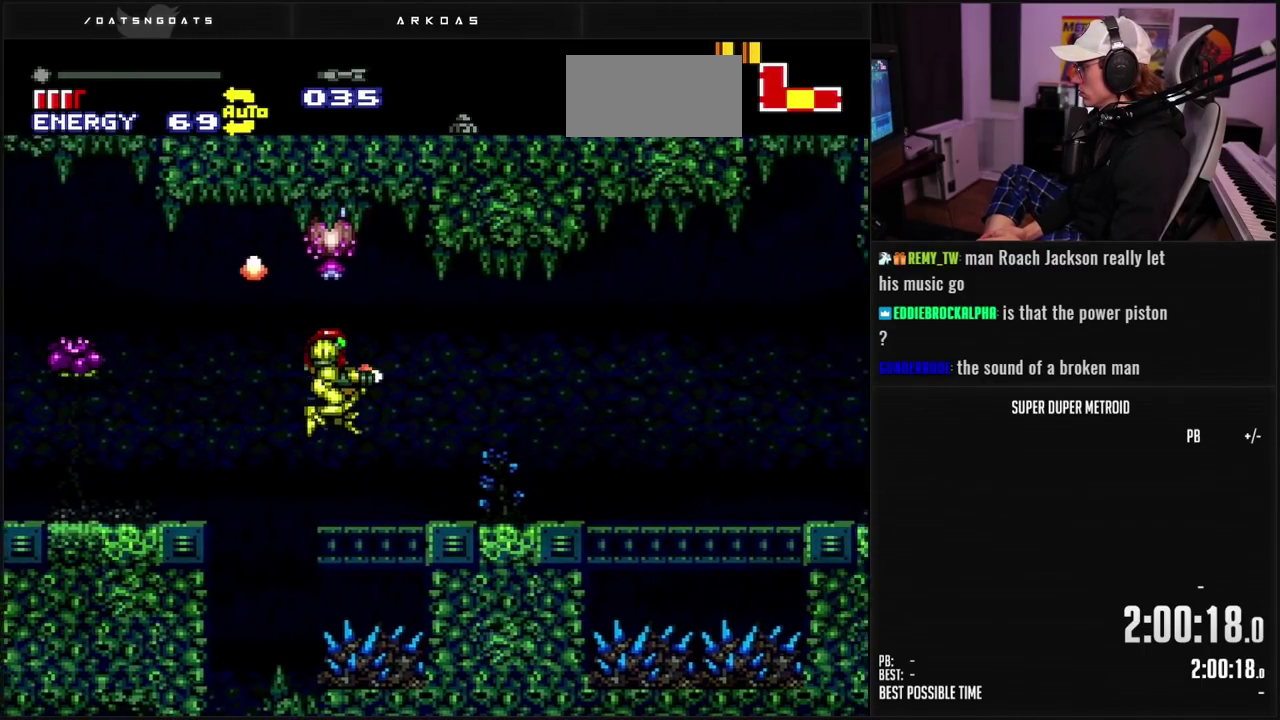
{"buttons": ["B", "DPAD_RIGHT"], "events": [[67, "X", "up"], [133, "X", "down"], [200, "X", "up"], [367, "B", "down"]]}
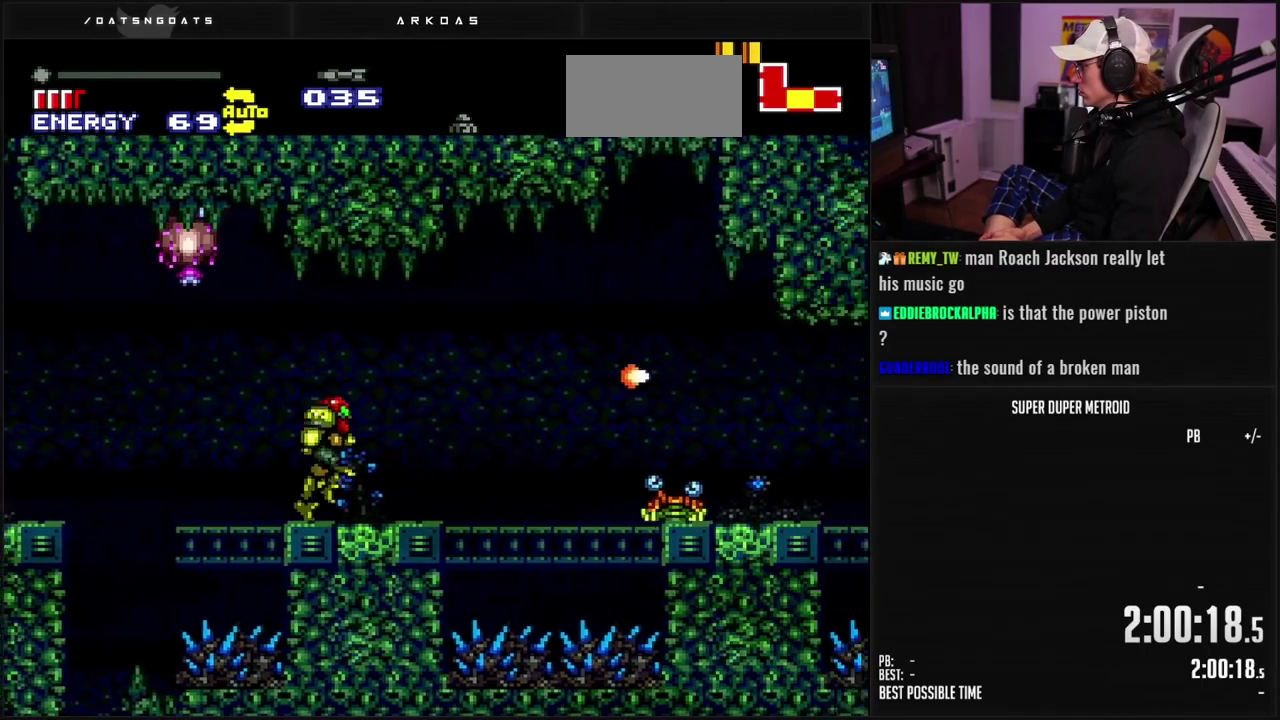
{"buttons": ["Y", "L1"], "events": [[150, "B", "up"], [150, "L1", "down"], [233, "X", "down"], [283, "DPAD_RIGHT", "up"], [317, "X", "up"], [383, "X", "down"], [433, "X", "up"], [500, "Y", "down"]]}
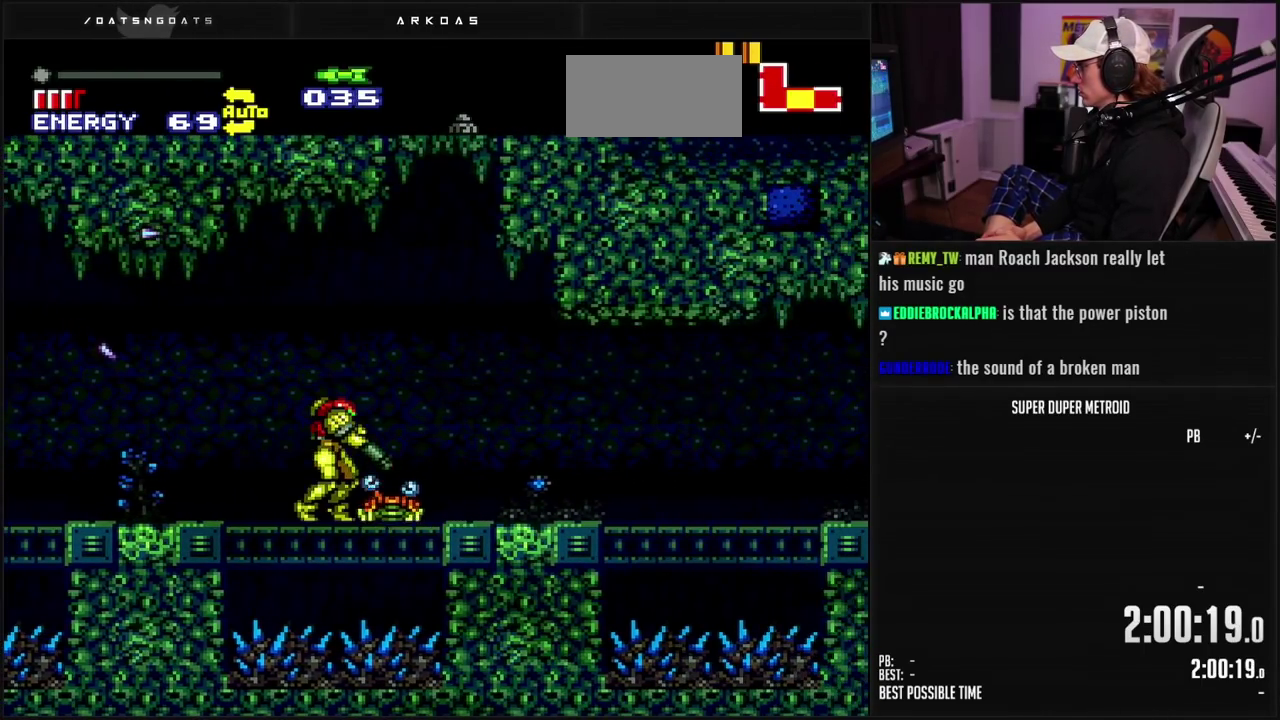
{"buttons": ["B", "DPAD_RIGHT"], "events": [[50, "X", "down"], [50, "Y", "up"], [183, "X", "up"], [217, "L1", "up"], [267, "DPAD_RIGHT", "down"], [333, "B", "down"], [367, "L1", "down"], [417, "L1", "up"]]}